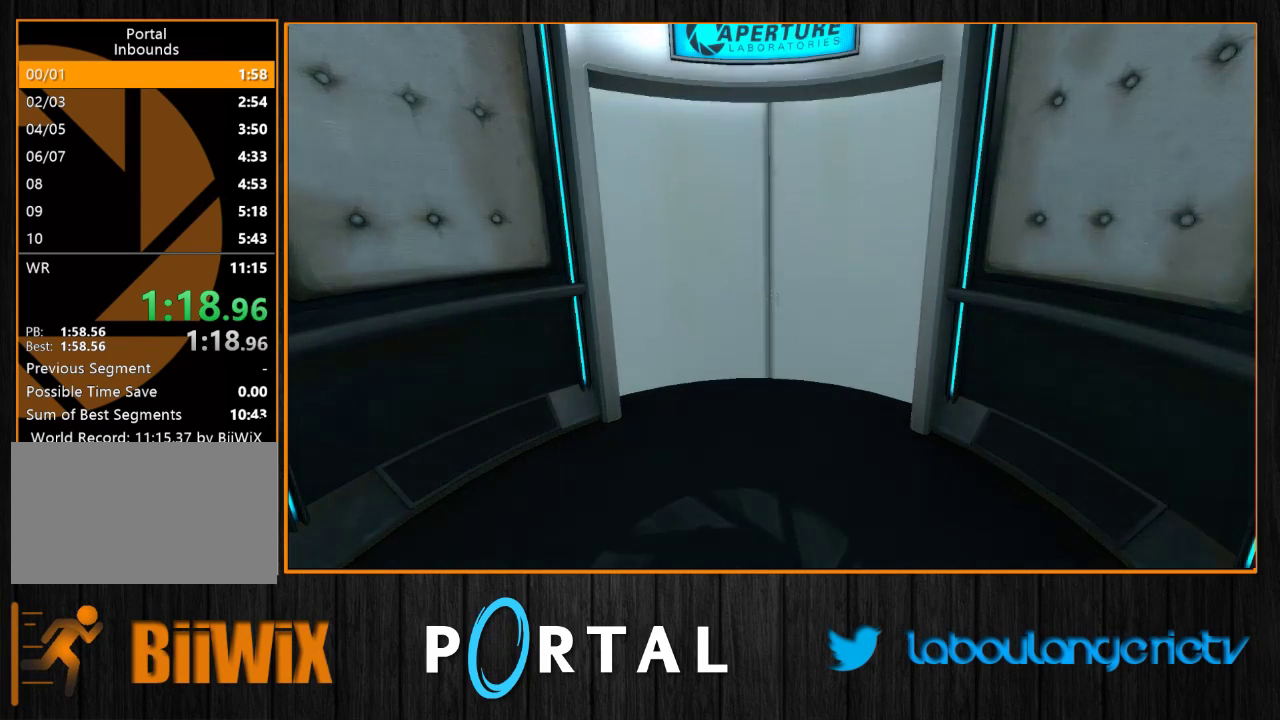
Gameplay with keyboard and mouse; each line is a JSON object with the keys and mouse buttons held at the frame after it. "events" lists presses ("down") and releases ("up") of "1", "2", "3", "4", "5", "a", "alt", "c", "caps_lock", "ctrl", "d", "e", "escape", "f", "g", "h", "q", "r", "s", "shift", "space", "t", "tab", "v", "w", "x", "z", "mouse_left", "mouse_wheel", "mouse_right", "mouse_mb4" and "mouse_mb5" between this image and that frame as [ms after this image, input, new state], when the widget could be followed in between. "mouse_left", "mouse_wheel", "mouse_right", "mouse_mb4", "mouse_mb5" = the "left", "wheel", "right", "mb4", "mb5" buttons of the "mouse" list. No other keys are recorded. "wheel" means that the mouse wheel is clicked or scrolled. Mouse movement is not recorded.
{"keys": ["z"], "mouse": [], "events": [[383, "z", "down"]]}
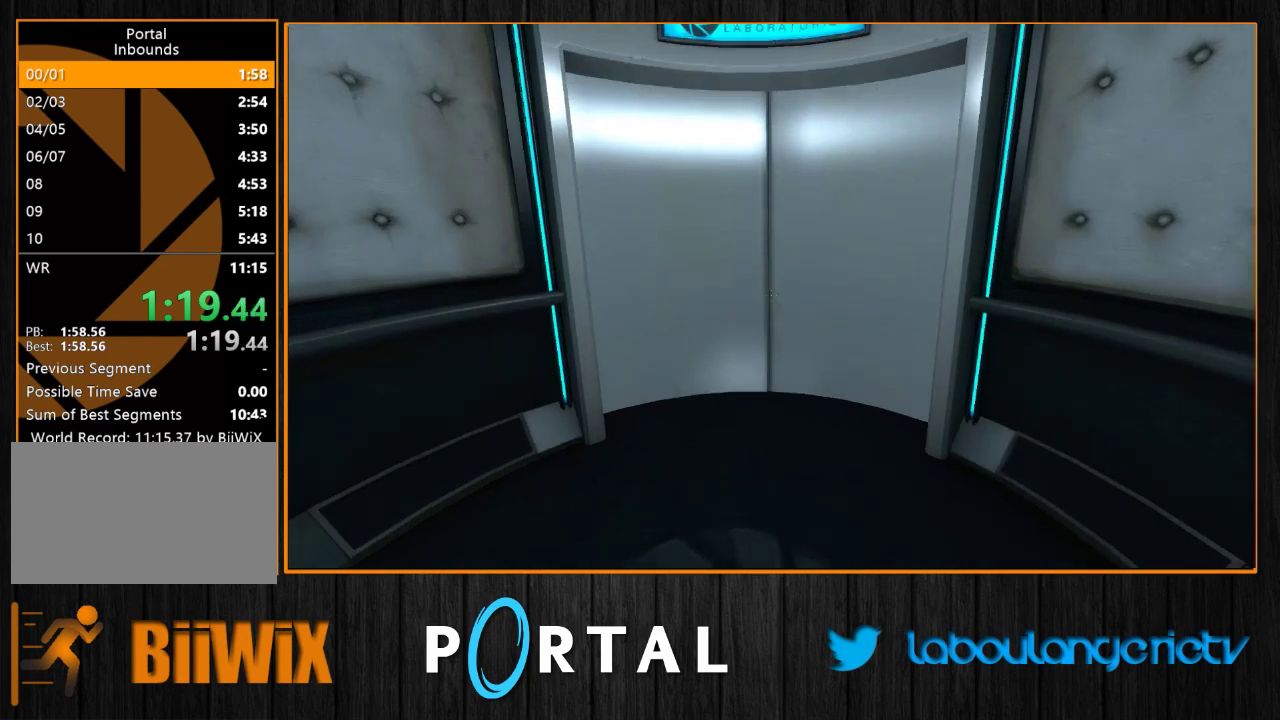
{"keys": ["d", "z"], "mouse": [], "events": [[217, "q", "down"], [300, "q", "up"], [400, "d", "down"]]}
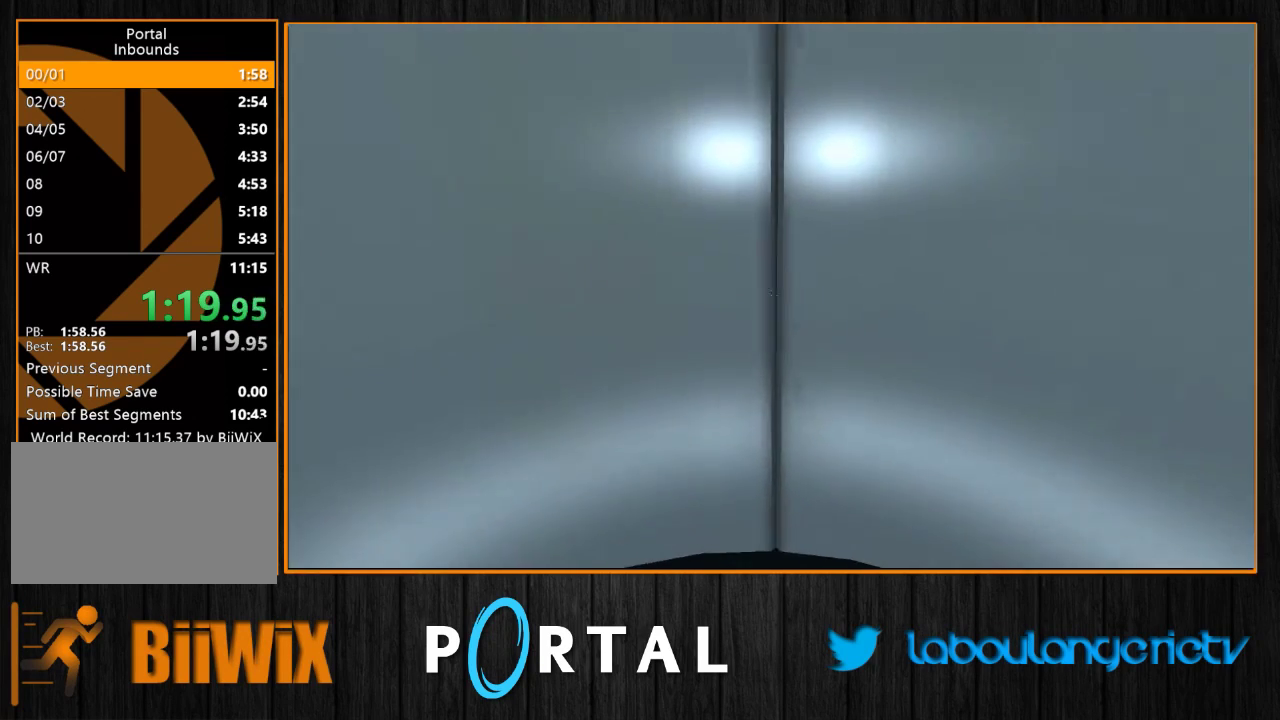
{"keys": ["z"], "mouse": [], "events": [[17, "d", "up"]]}
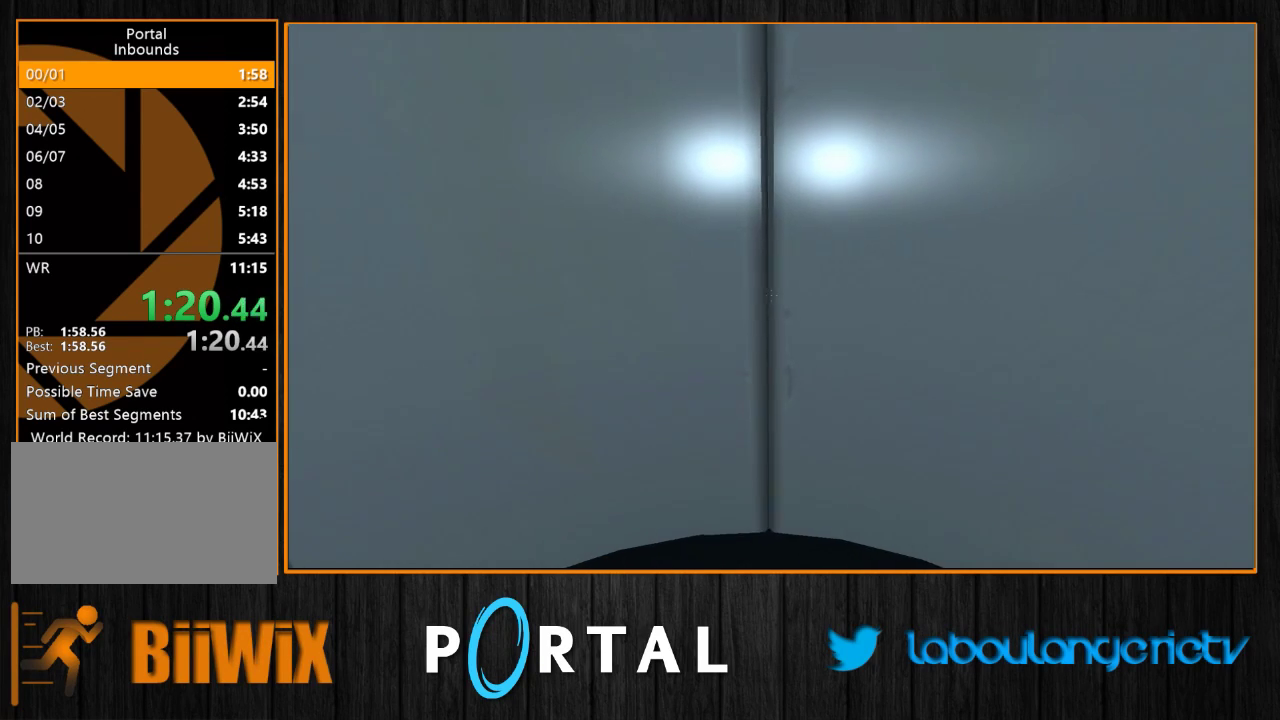
{"keys": ["1", "z"], "mouse": [], "events": [[500, "1", "down"]]}
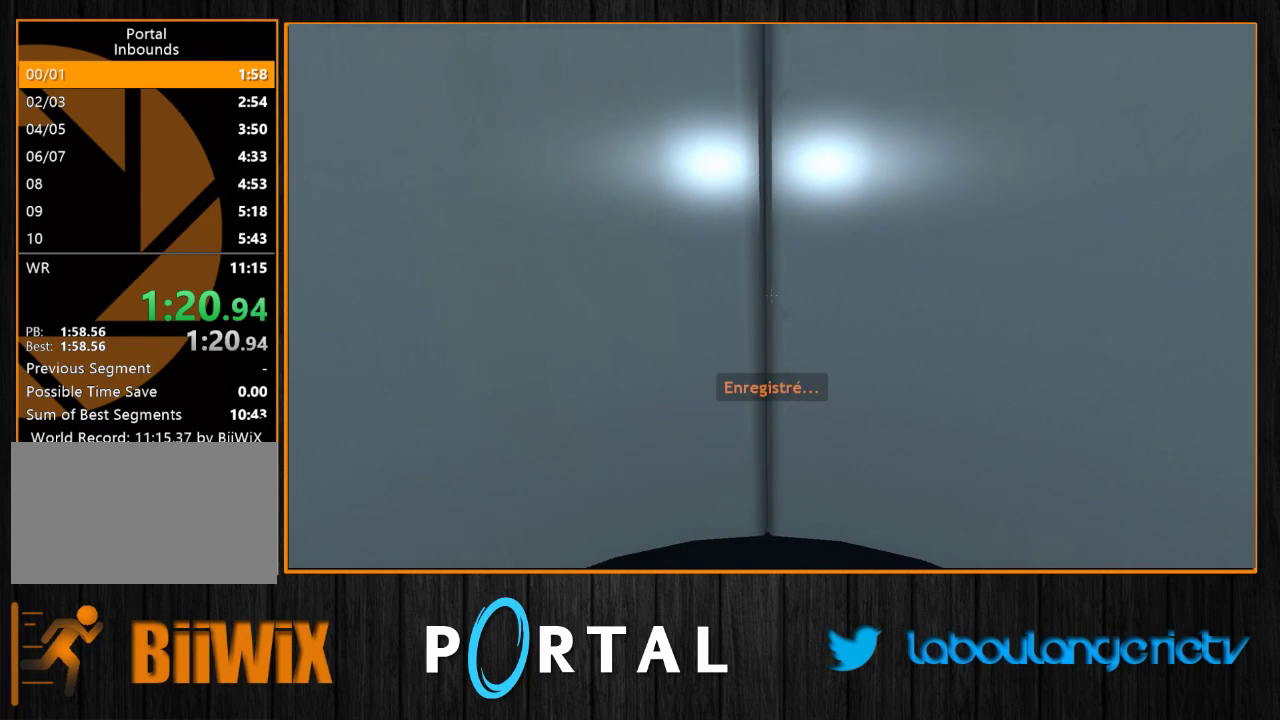
{"keys": ["z"], "mouse": [], "events": [[83, "1", "up"]]}
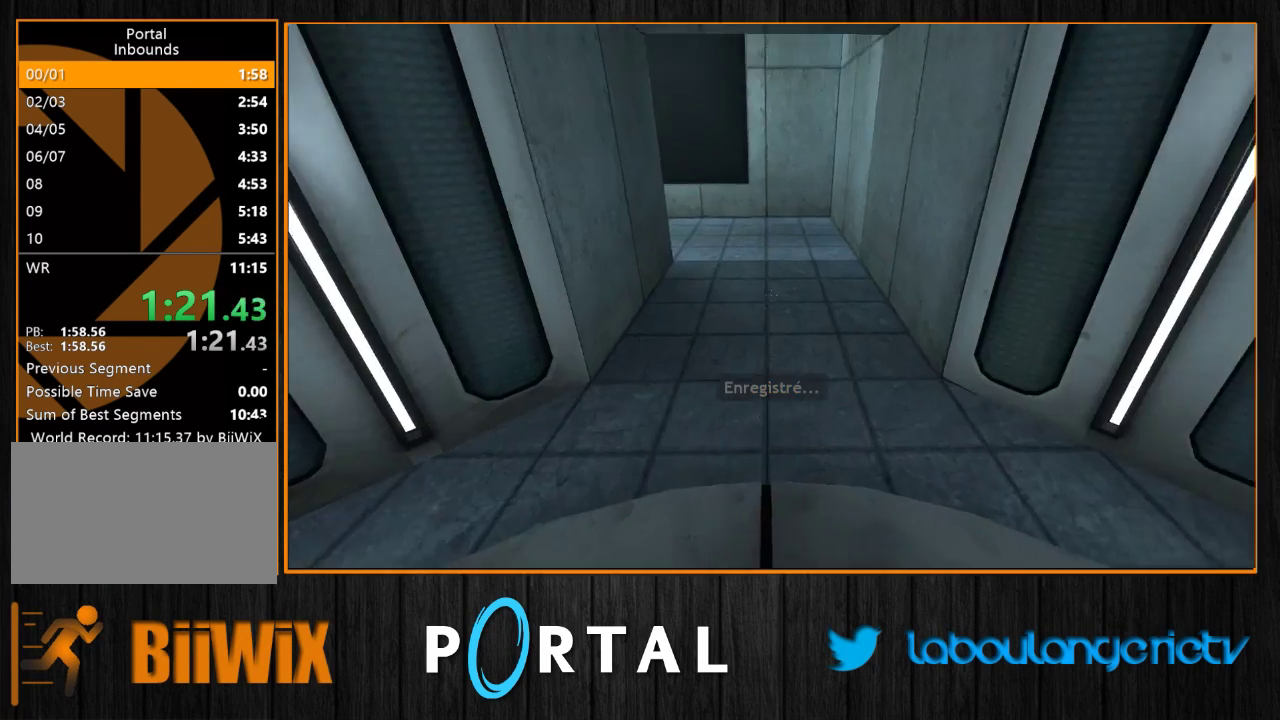
{"keys": ["d"], "mouse": [], "events": [[150, "d", "down"], [200, "z", "up"]]}
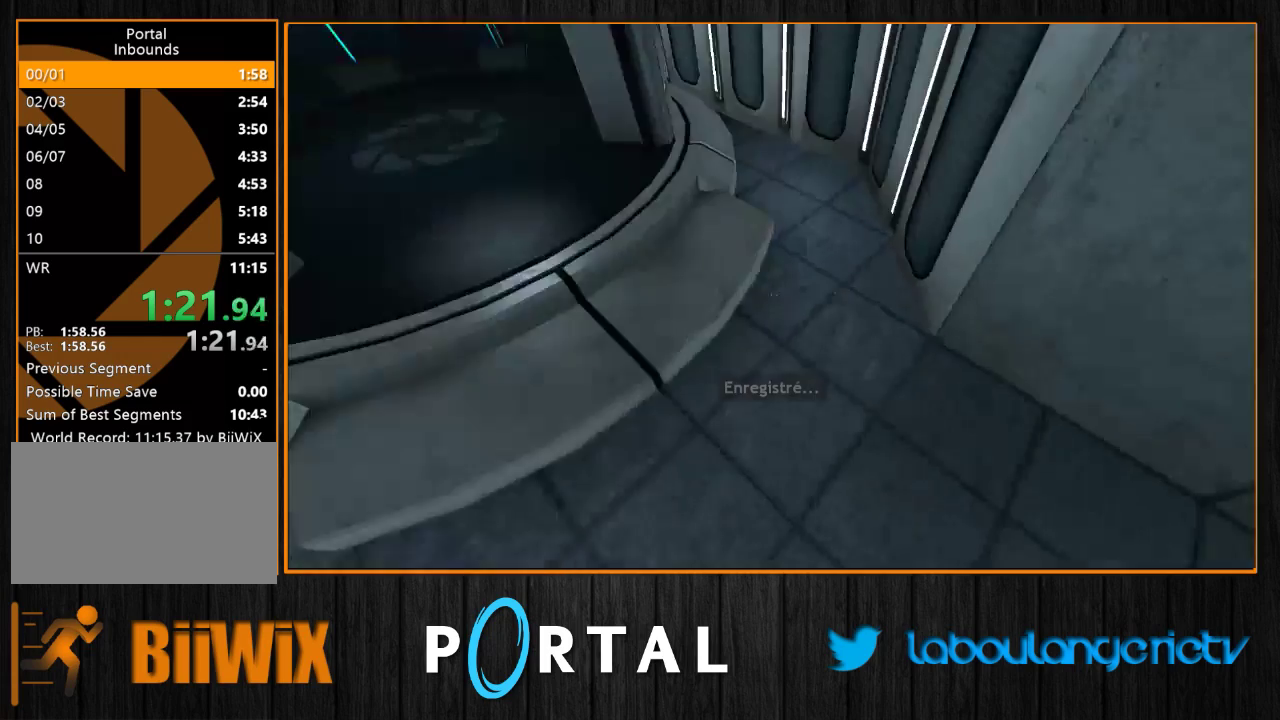
{"keys": ["d", "tab"], "mouse": [], "events": [[400, "tab", "down"]]}
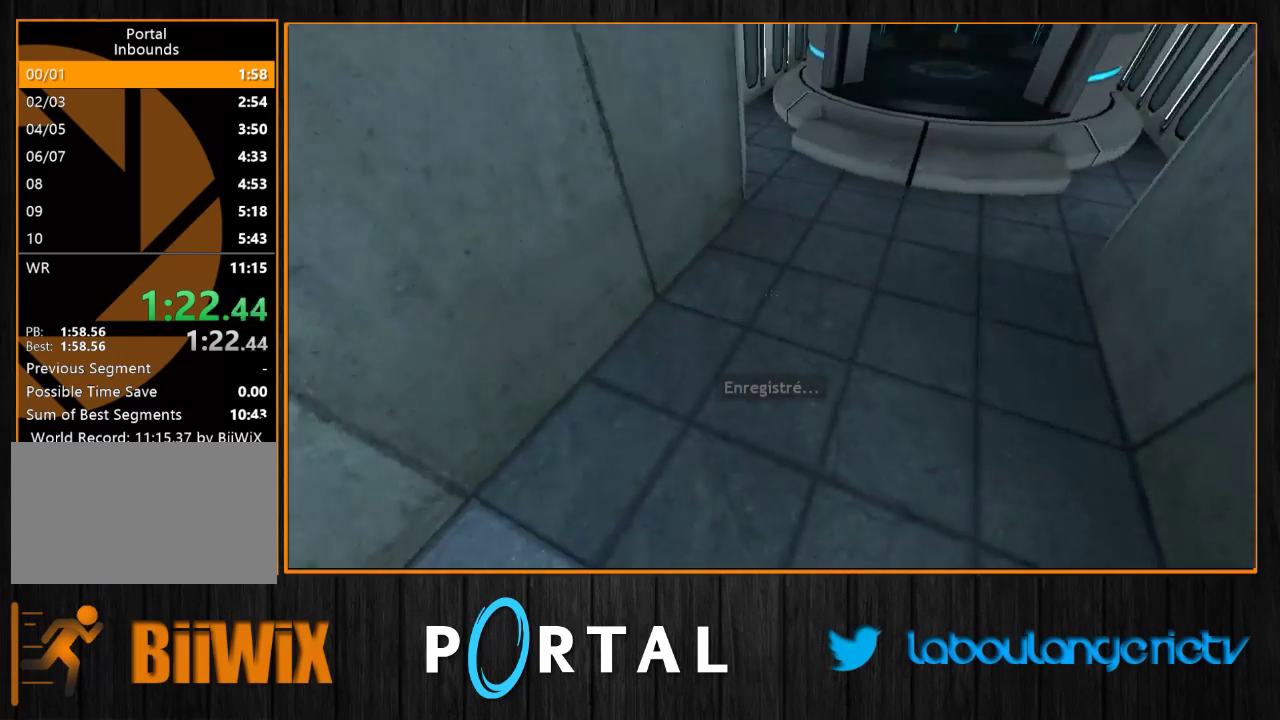
{"keys": ["d", "tab"], "mouse": [], "events": []}
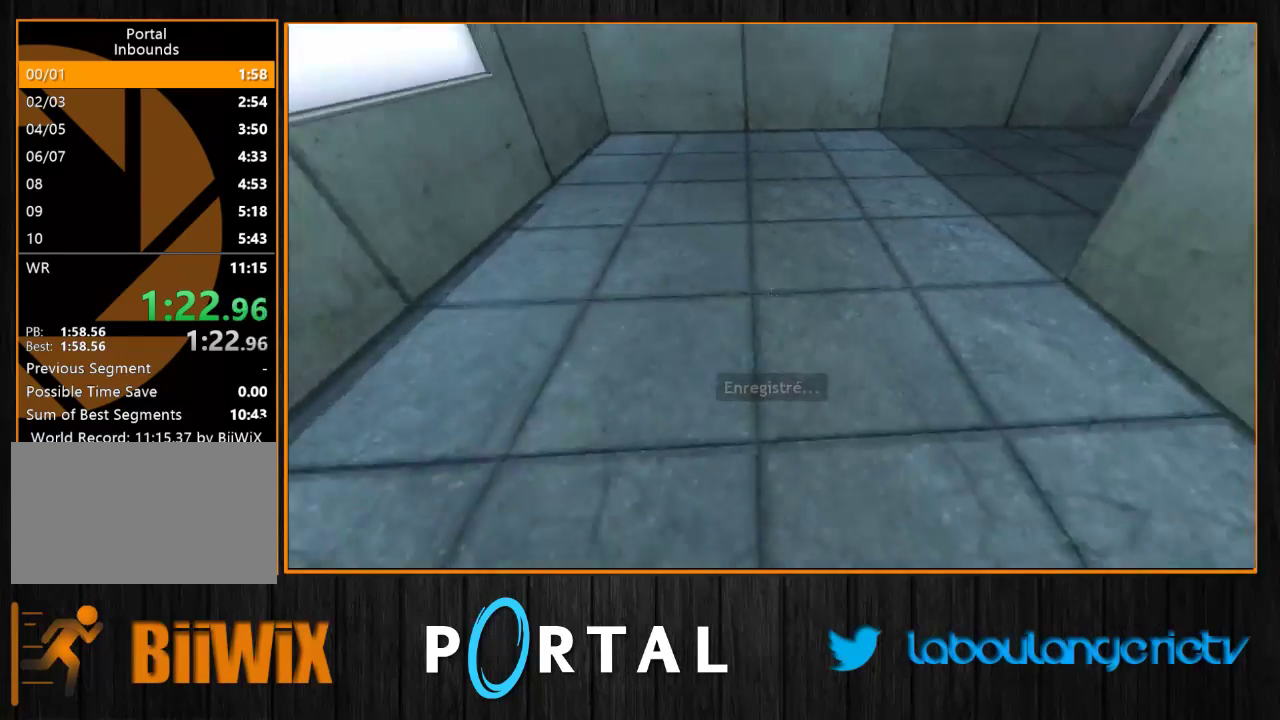
{"keys": ["q", "tab"], "mouse": [], "events": [[200, "q", "down"], [217, "d", "up"]]}
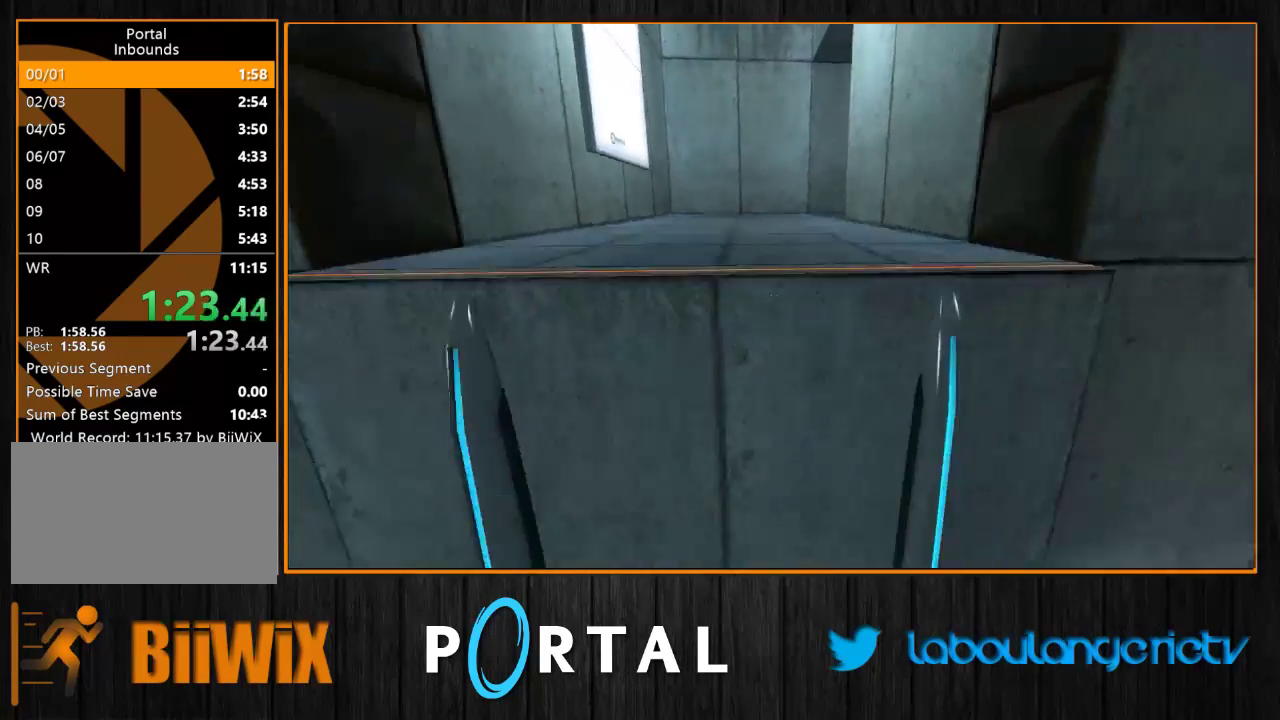
{"keys": [], "mouse": [], "events": [[67, "d", "down"], [67, "q", "up"], [200, "tab", "up"], [200, "z", "down"], [233, "d", "up"], [400, "z", "up"]]}
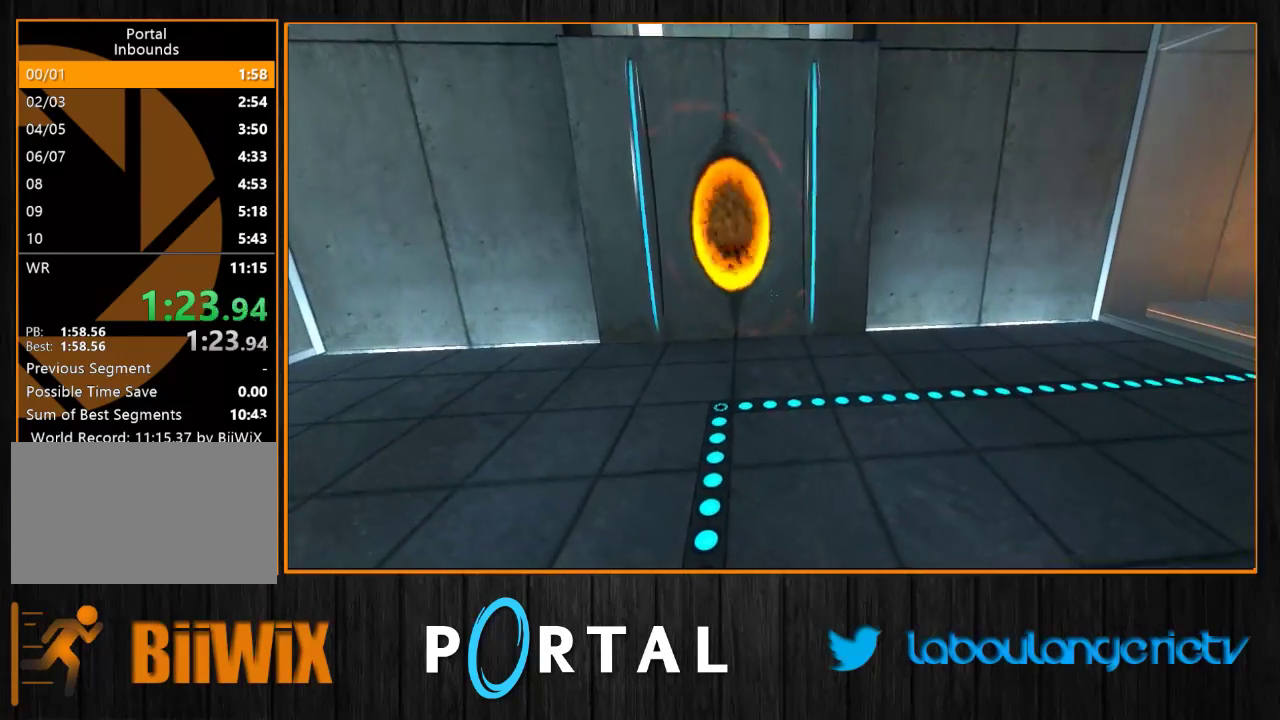
{"keys": [], "mouse": [], "events": []}
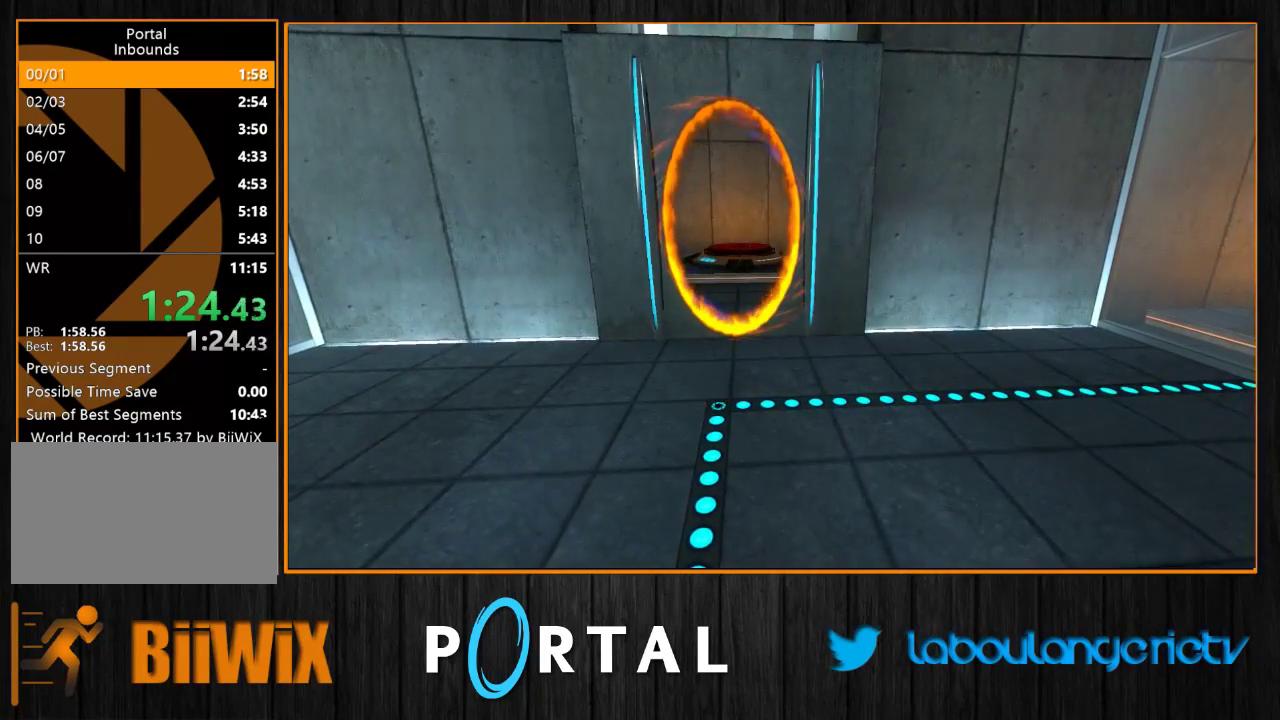
{"keys": [], "mouse": [], "events": []}
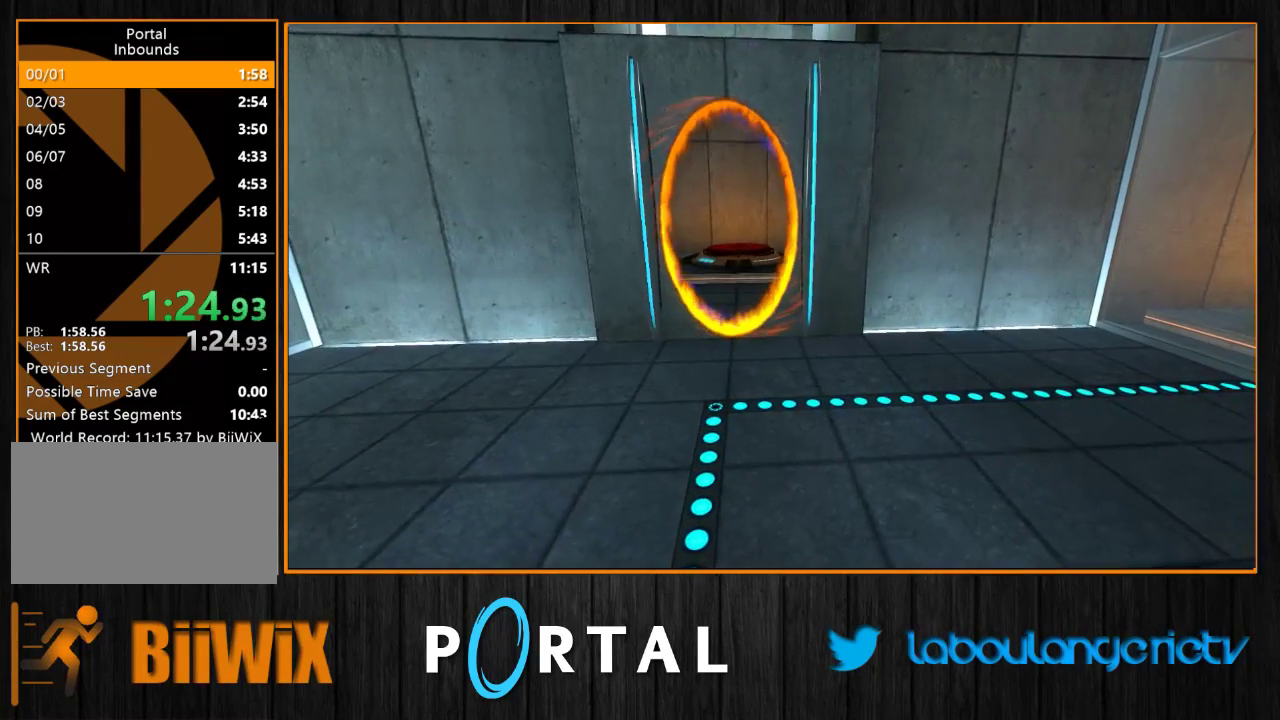
{"keys": [], "mouse": [], "events": []}
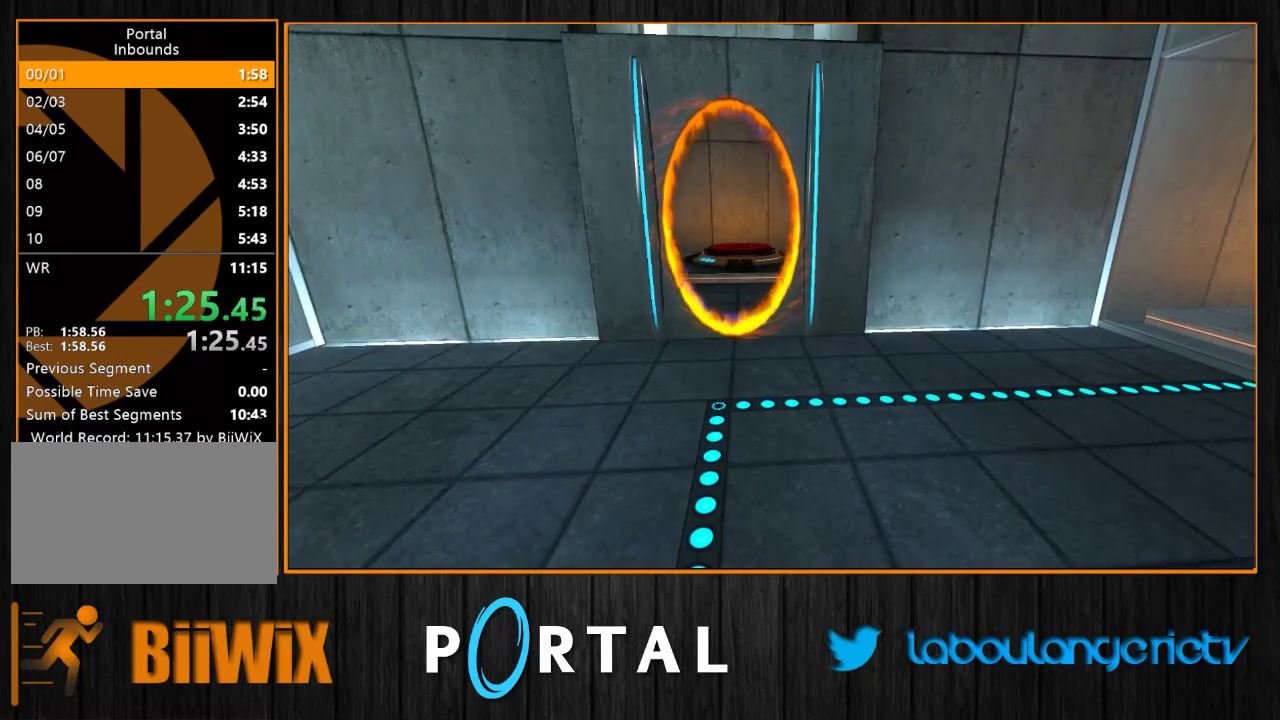
{"keys": [], "mouse": [], "events": []}
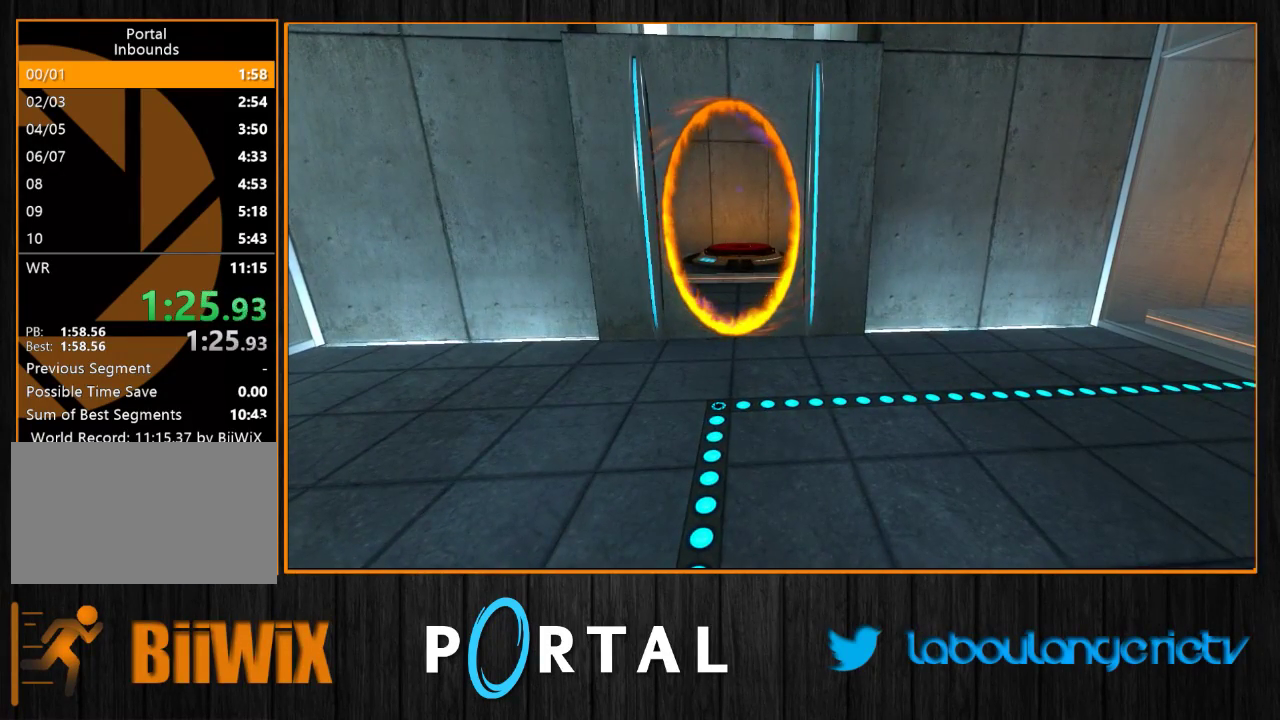
{"keys": [], "mouse": [], "events": []}
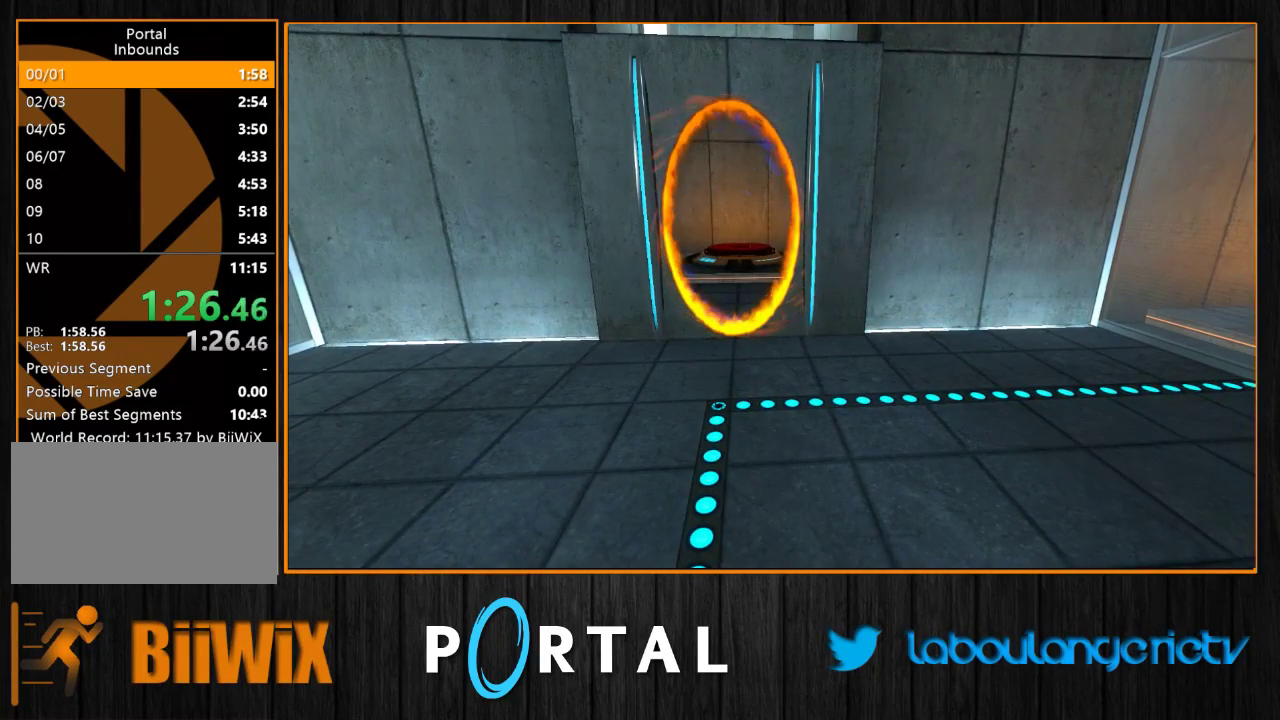
{"keys": [], "mouse": [], "events": []}
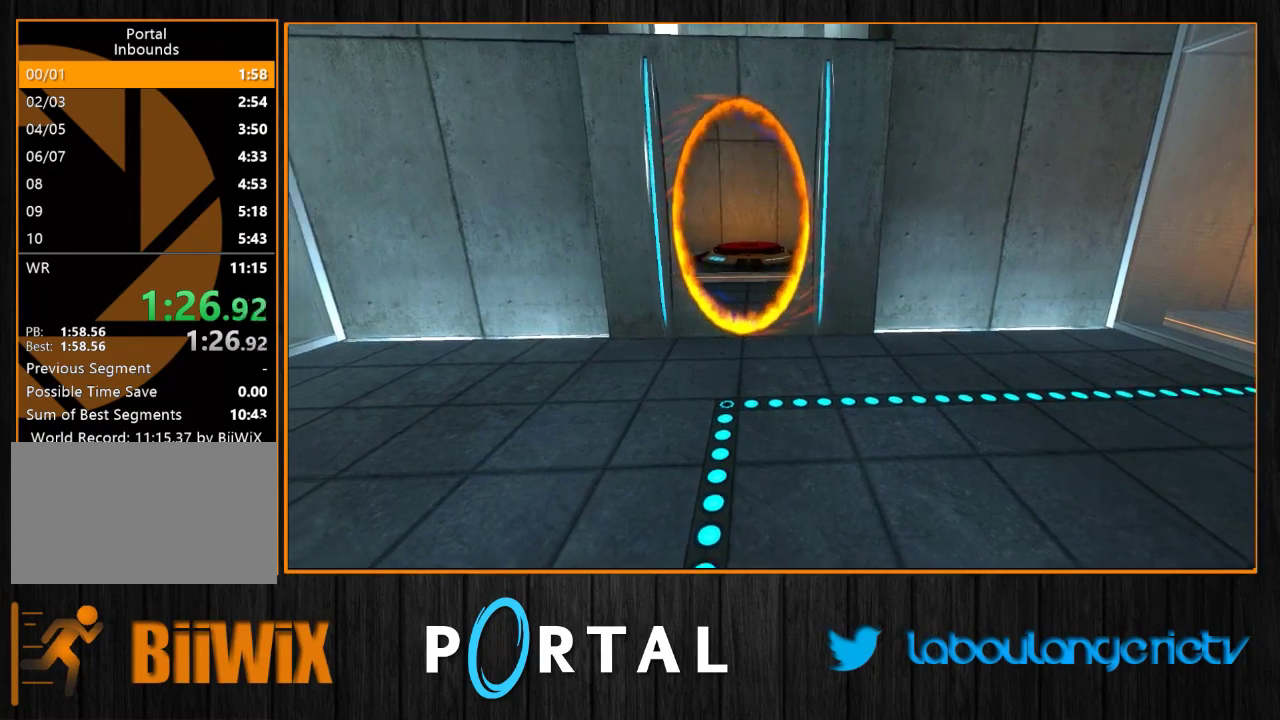
{"keys": [], "mouse": [], "events": []}
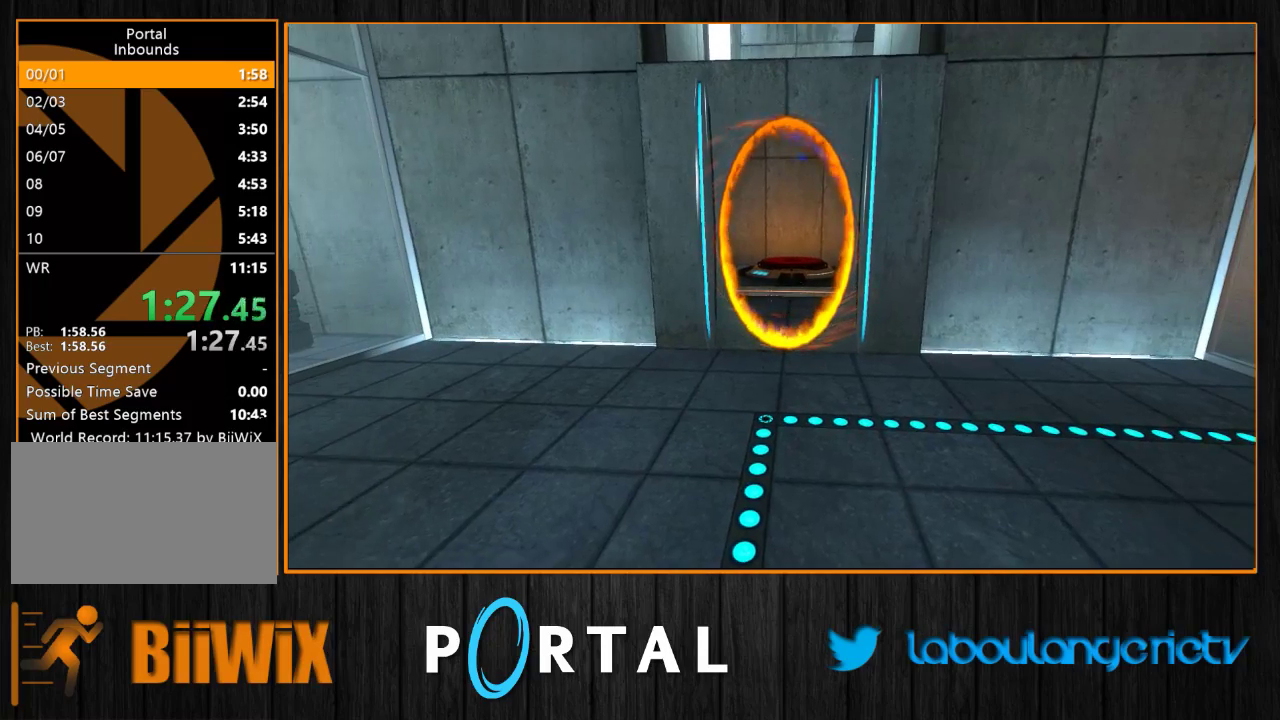
{"keys": [], "mouse": [], "events": []}
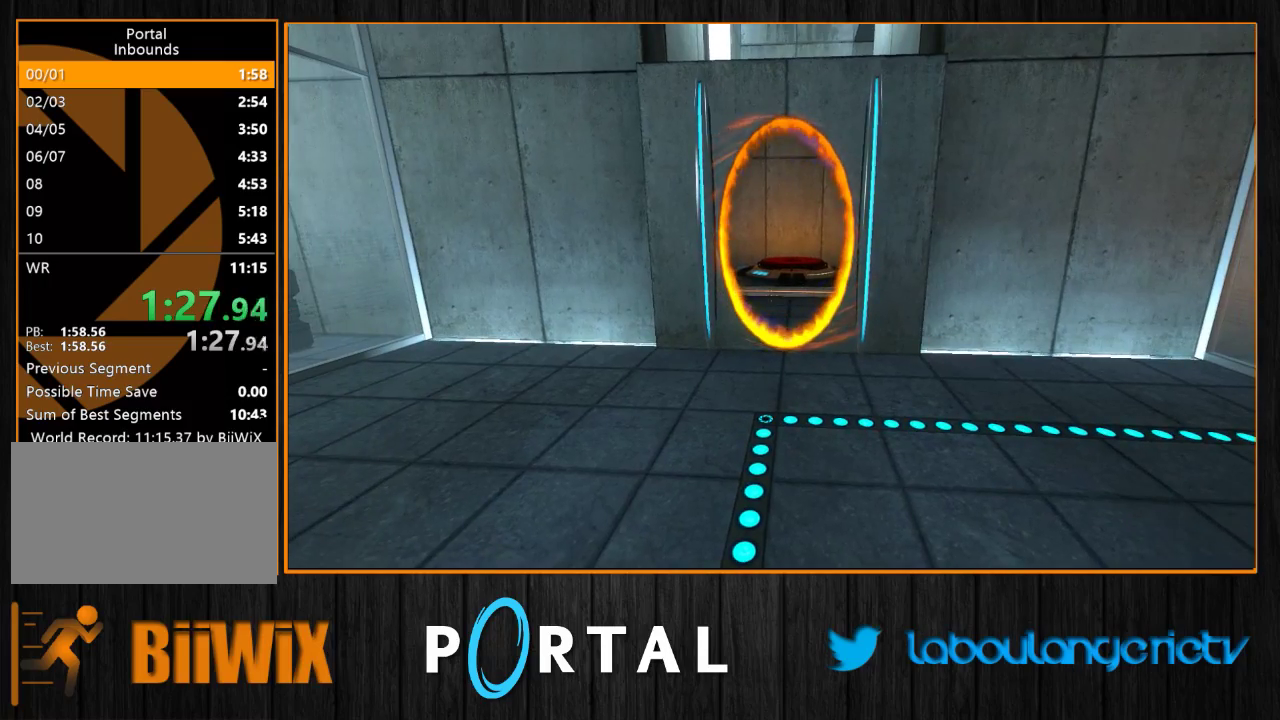
{"keys": [], "mouse": [], "events": [[250, "z", "down"], [500, "z", "up"]]}
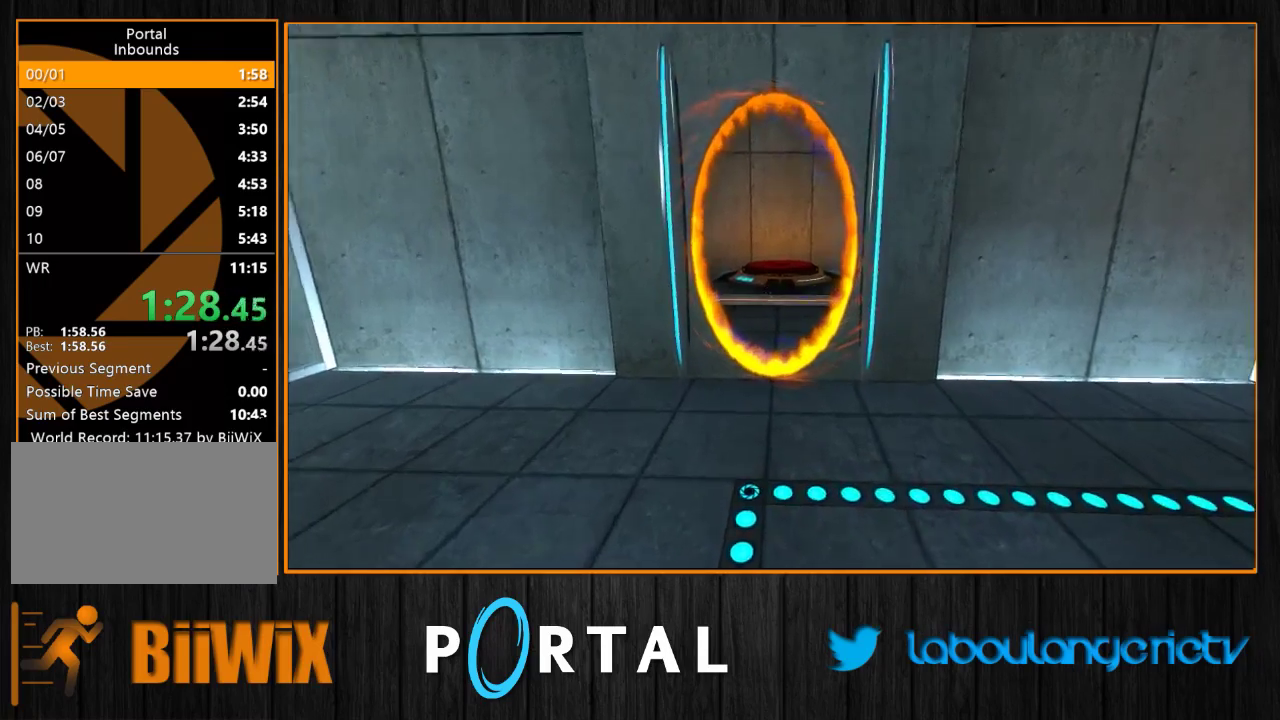
{"keys": ["q"], "mouse": [], "events": [[183, "s", "down"], [350, "q", "down"], [417, "s", "up"]]}
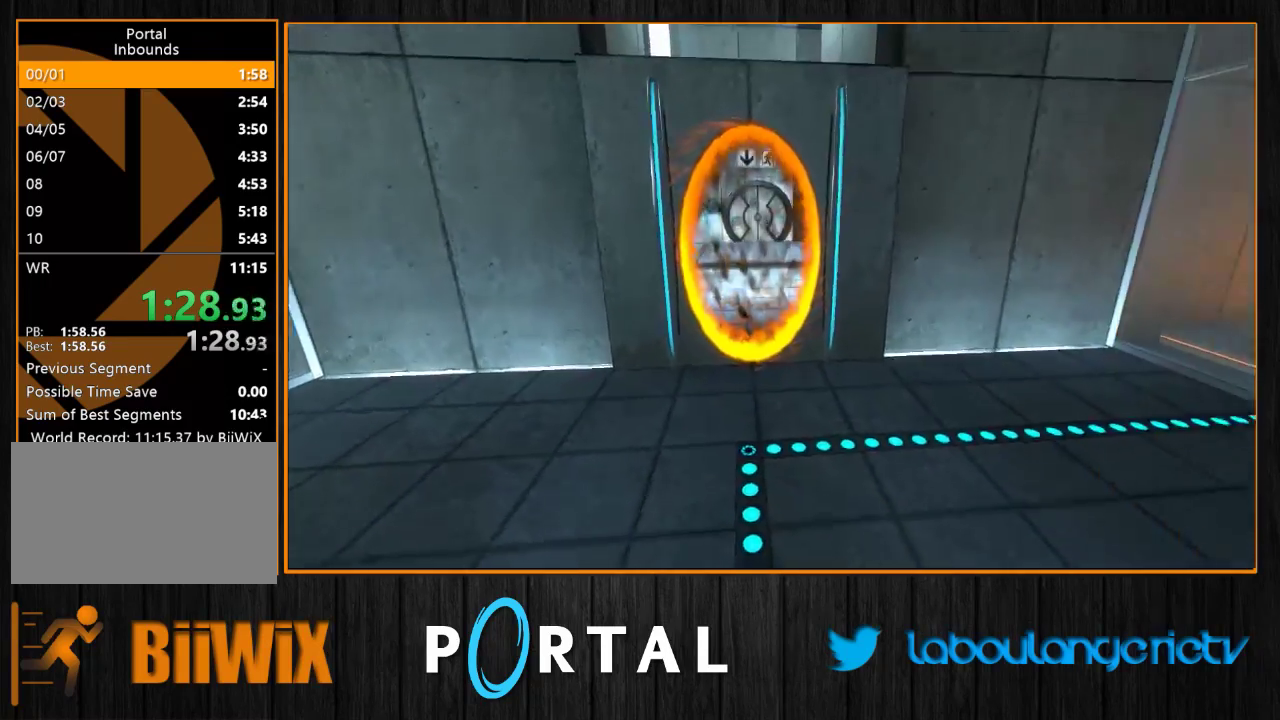
{"keys": ["z"], "mouse": [], "events": [[33, "tab", "down"], [117, "q", "up"], [183, "tab", "up"], [217, "d", "down"], [233, "z", "down"], [333, "d", "up"]]}
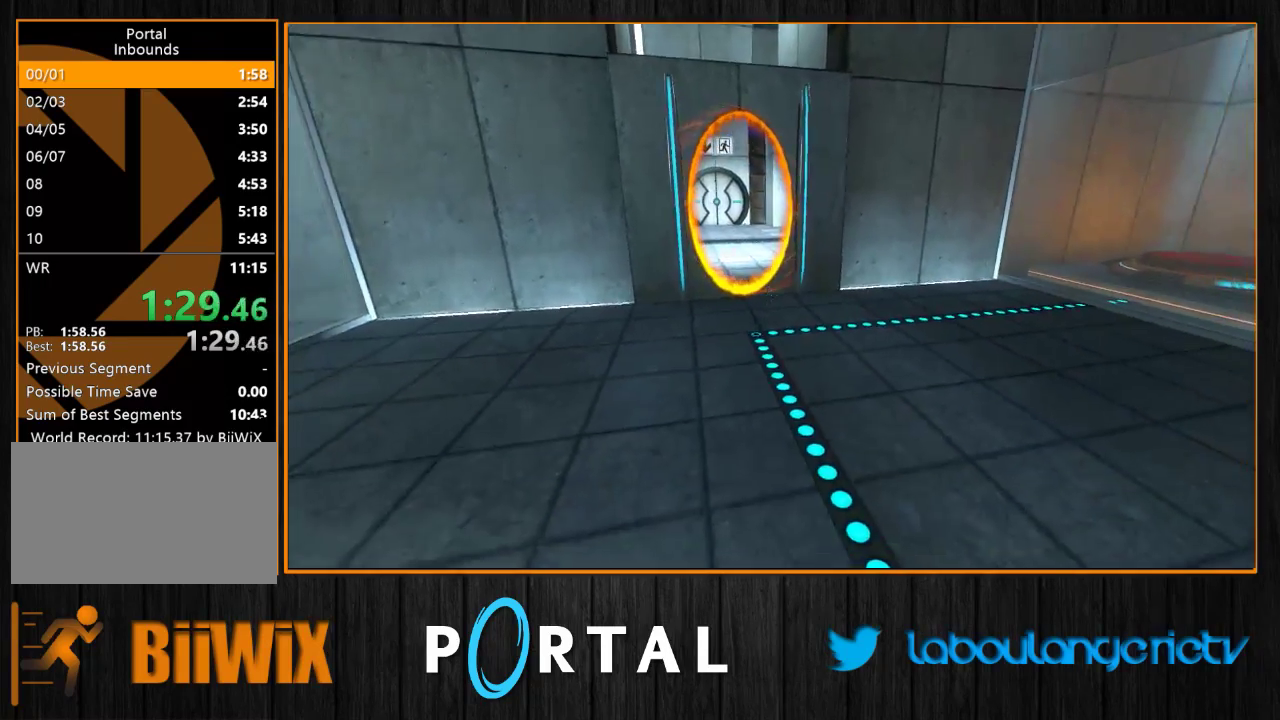
{"keys": ["tab"], "mouse": [], "events": [[350, "tab", "down"], [383, "z", "up"]]}
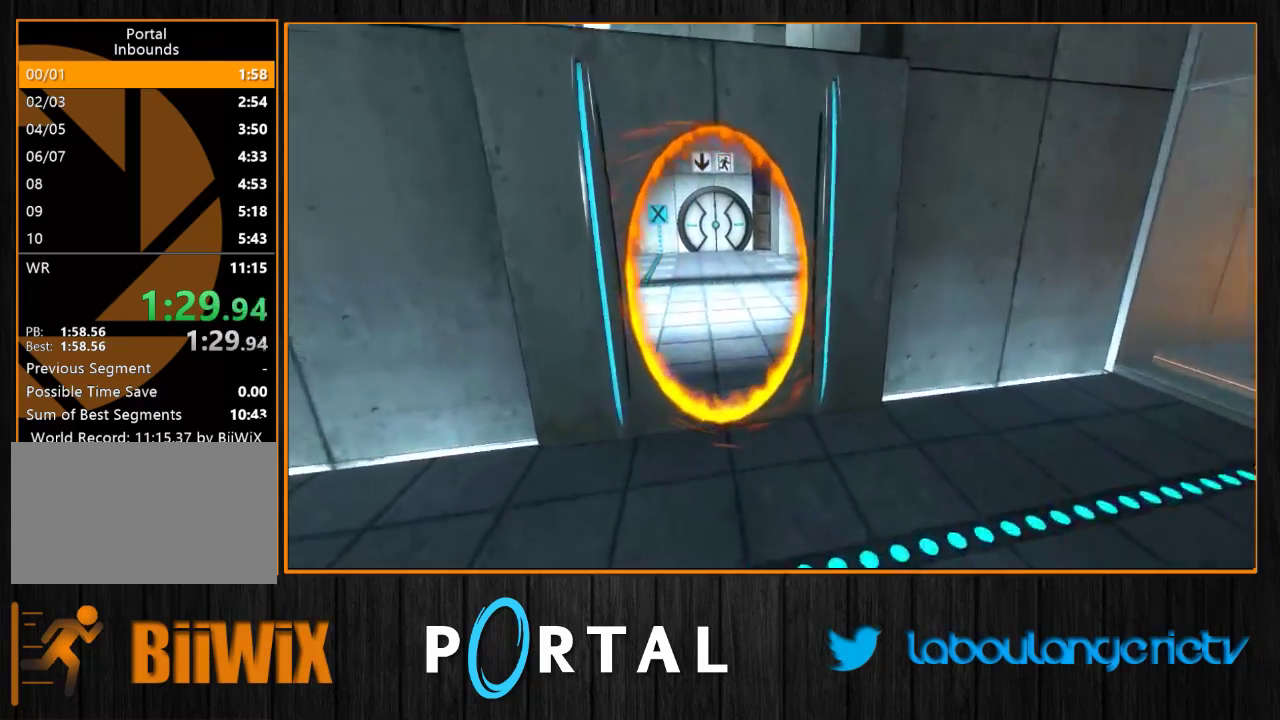
{"keys": ["s"], "mouse": [], "events": [[150, "q", "down"], [233, "q", "up"], [283, "tab", "up"], [450, "s", "down"]]}
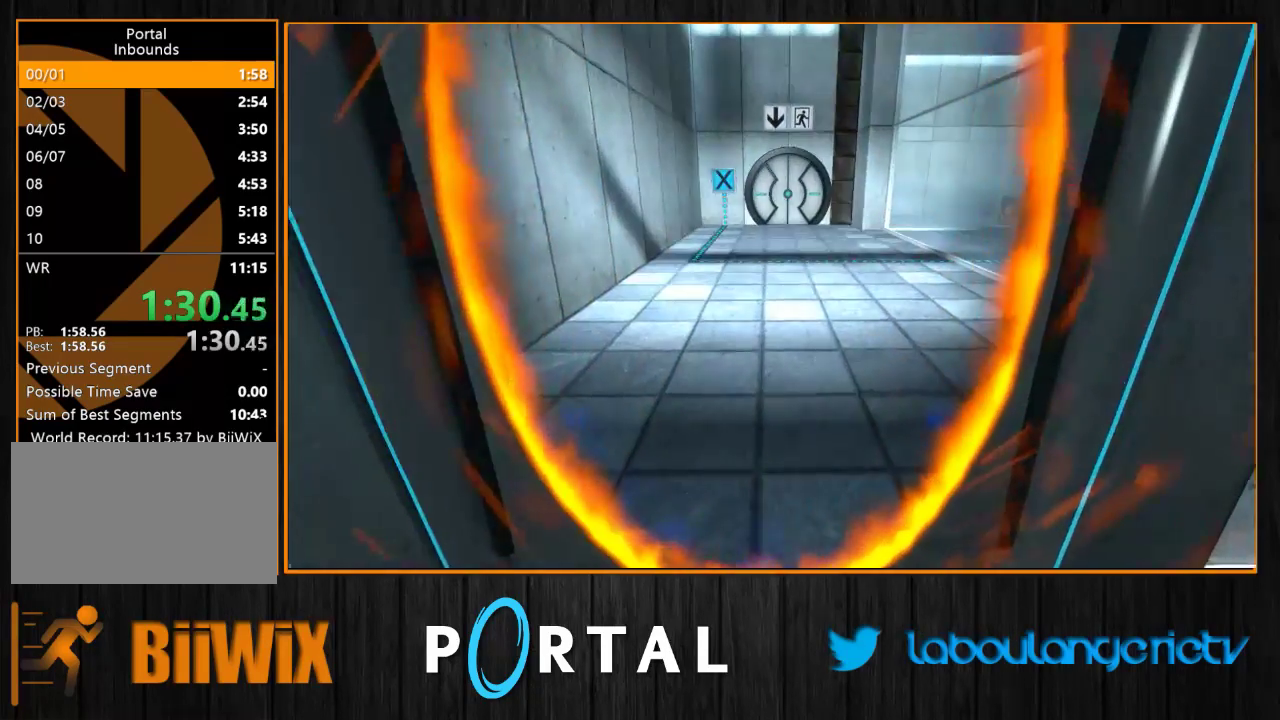
{"keys": [], "mouse": [], "events": [[50, "s", "up"]]}
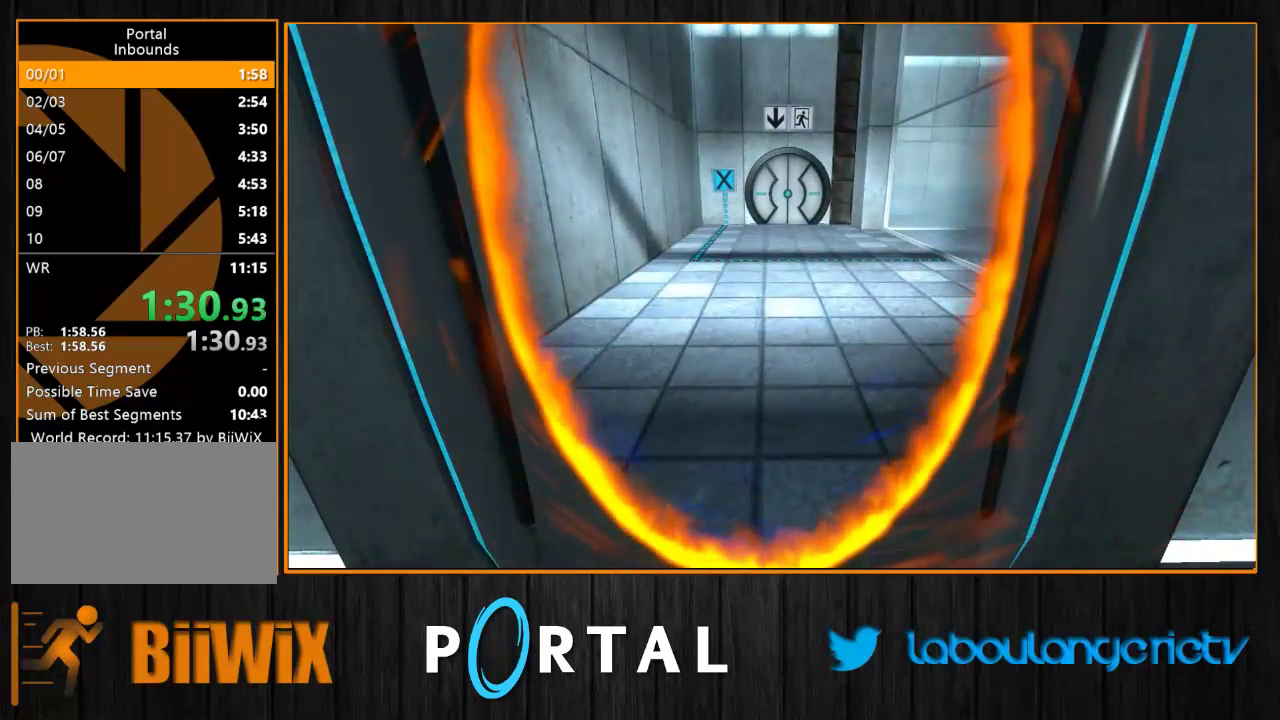
{"keys": [], "mouse": [], "events": []}
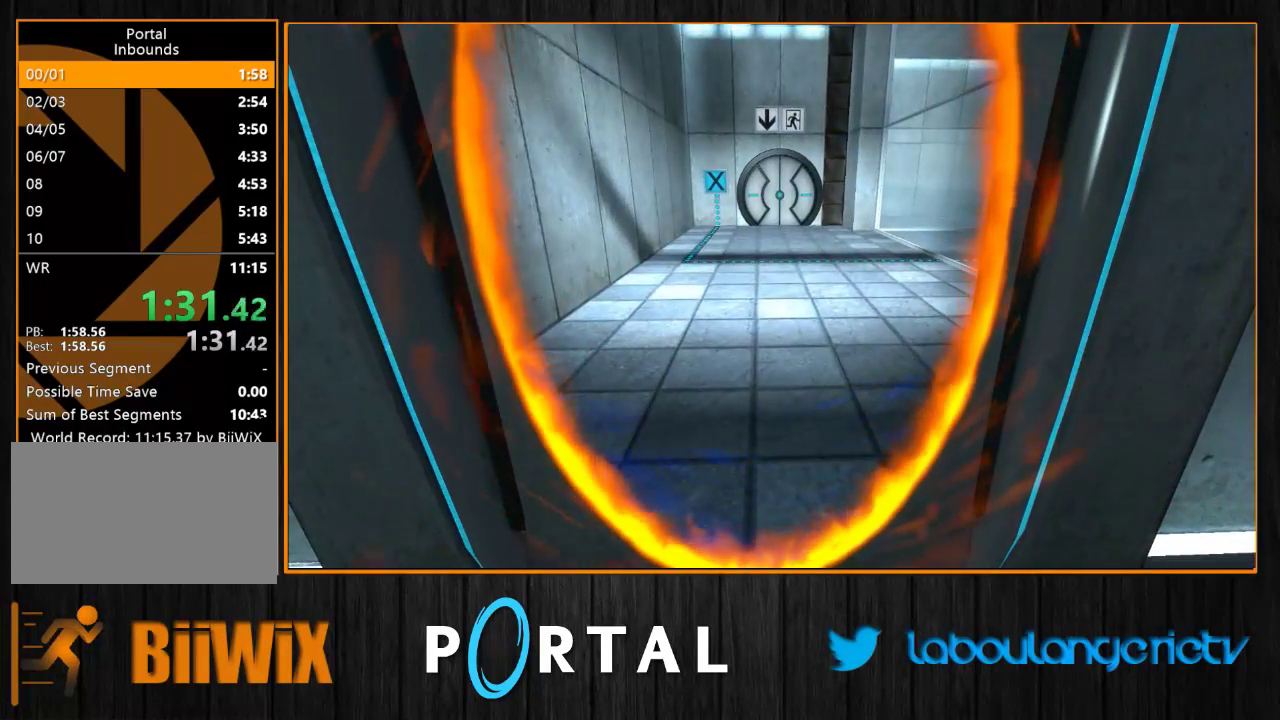
{"keys": [], "mouse": [], "events": []}
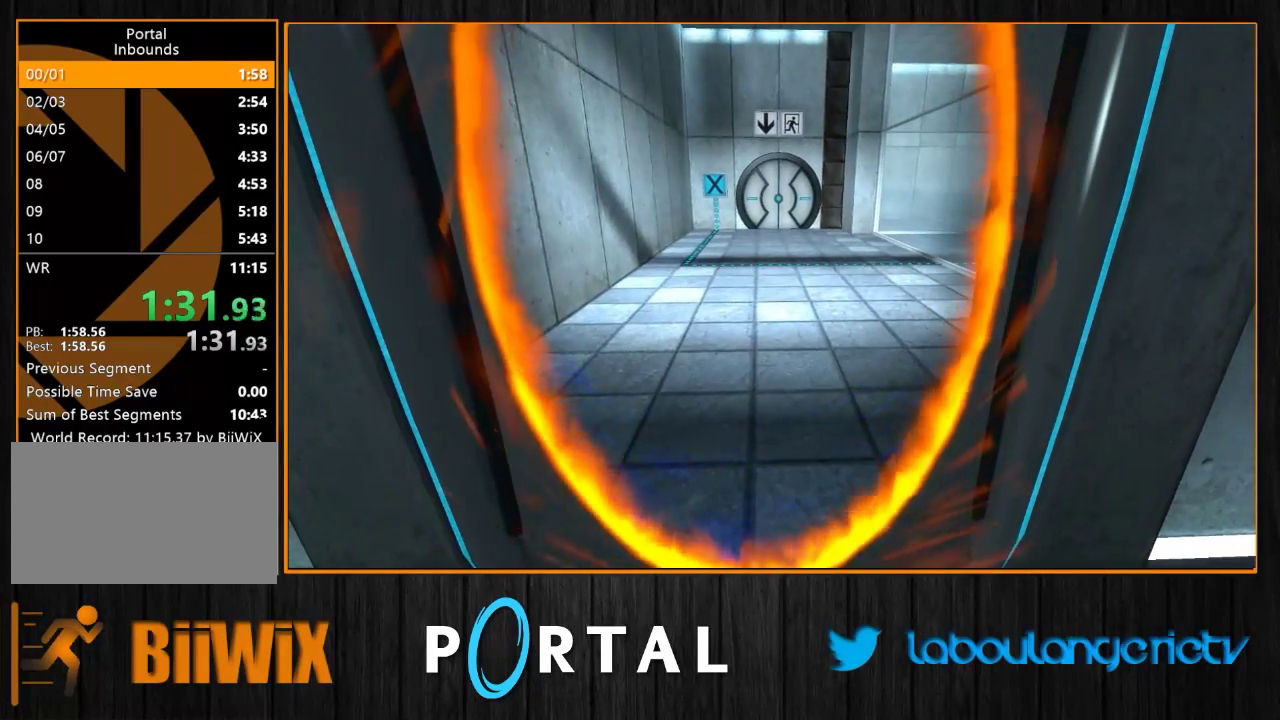
{"keys": [], "mouse": [], "events": []}
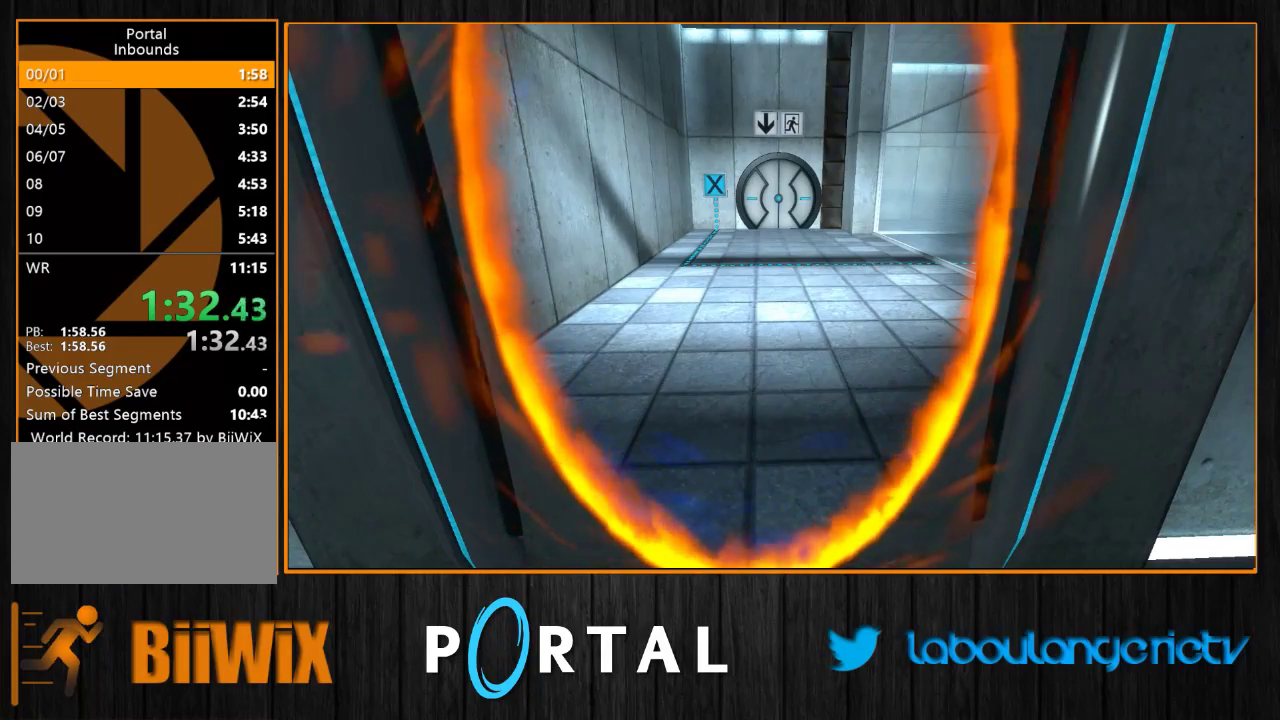
{"keys": [], "mouse": [], "events": []}
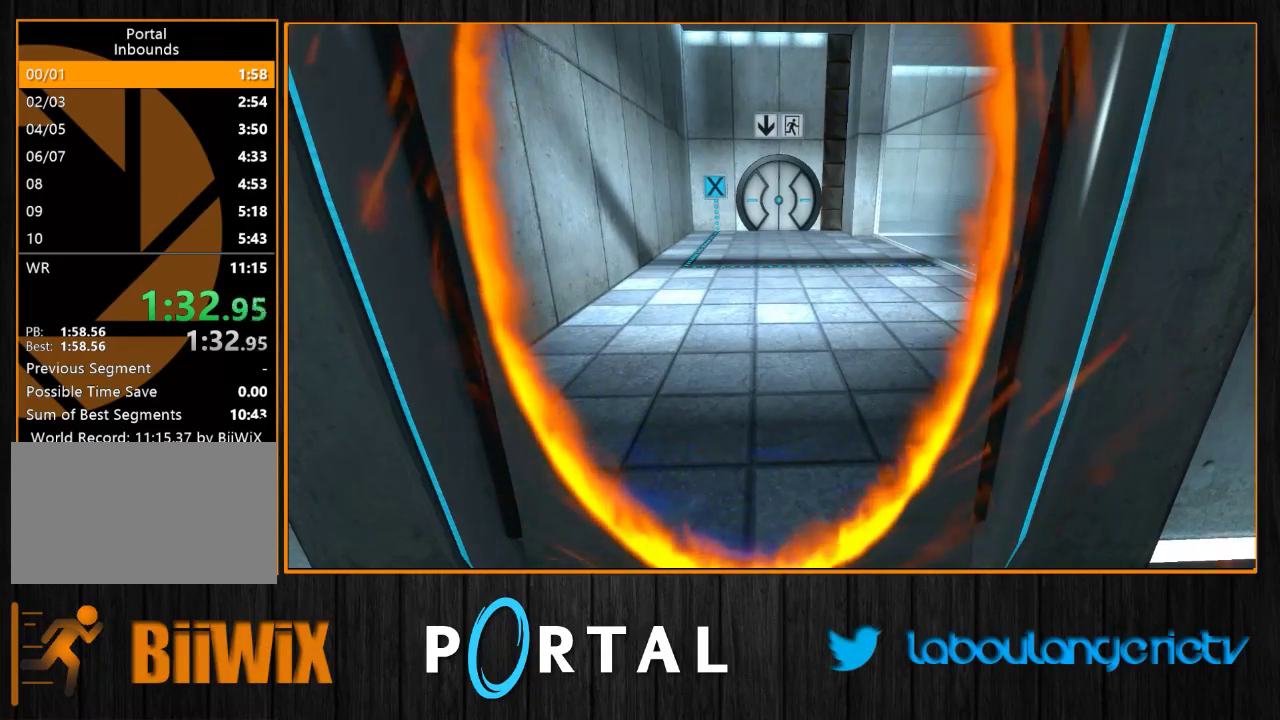
{"keys": [], "mouse": [], "events": []}
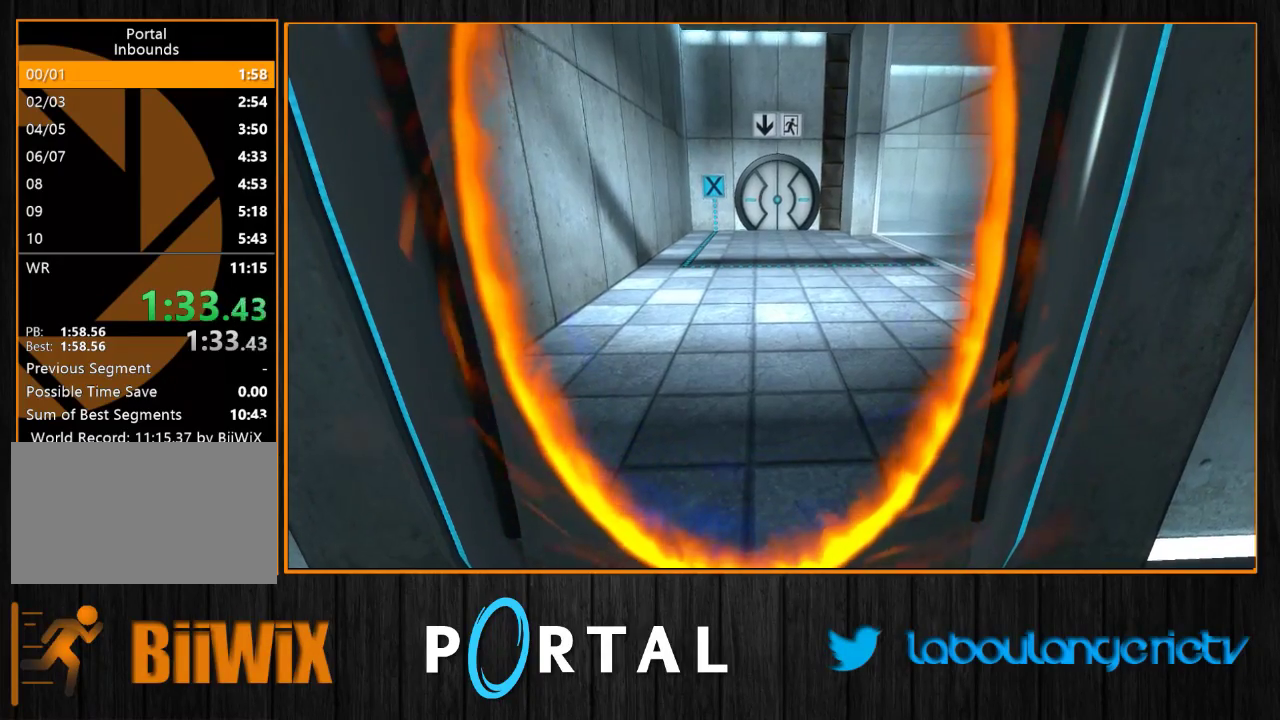
{"keys": [], "mouse": [], "events": []}
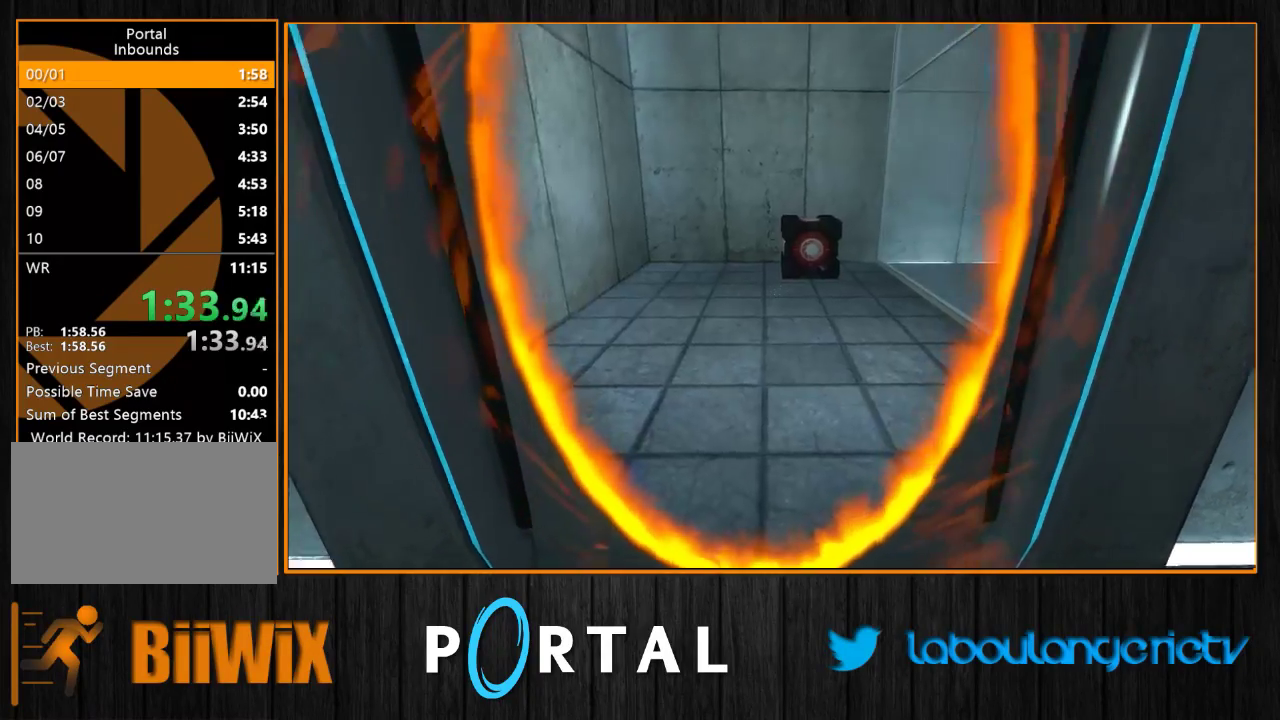
{"keys": ["z"], "mouse": [], "events": [[100, "z", "down"]]}